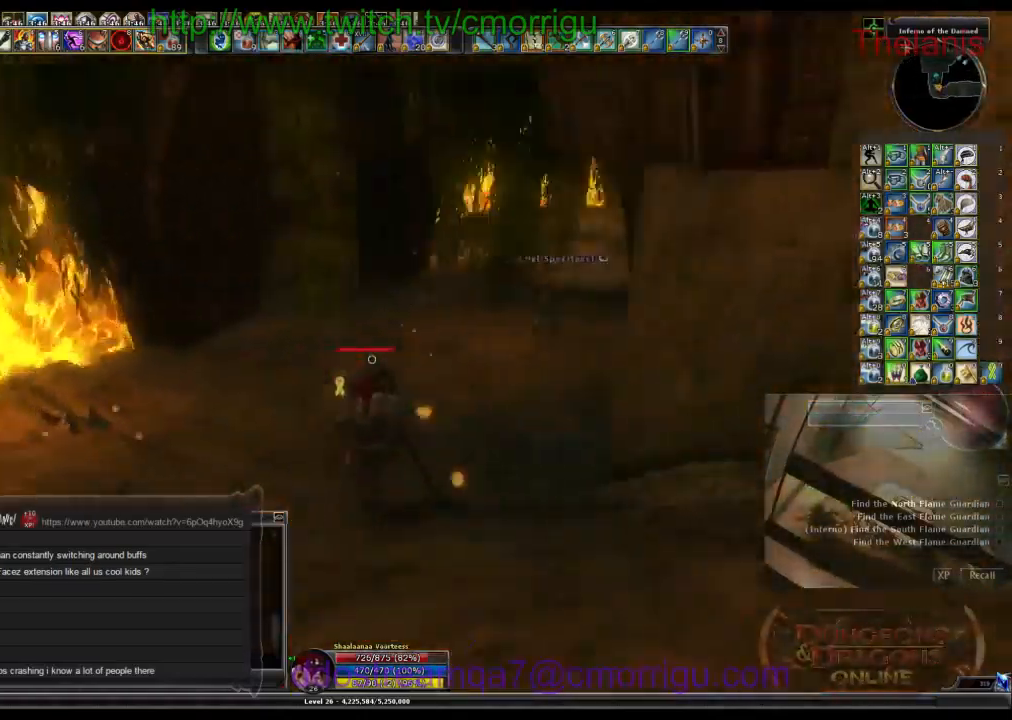
Gameplay with keyboard; each line is a JSON object with the keys held at the frame after it. "events" lists presses ("down") and releases ("up") of ".", "/", "0", "1", "2", "3", "4", "5", "6", "7", "8", "9", "a", "b", "backslash", "backspace", "c", "caps_lock", "comma", "ctrl_l", "ctrl_r", "d", "e", "equals", "escape", "f", "f1", "f10", "f11", "f12", "f2", "f3", "f4", "f5", "f6", "f7", "f8", "f9", "g", "h", "i", "j", "k", "l", "lbracket", "m", "minus", "n", "o", "p", "q", "quote", "r", "rbracket", "return", "s", "semicolon", "shift_l", "shift_r", "space", "t", "tab", "tilde", "u", "v", "w", "x", "y" and "z" between this image and that frame as [ms after this image, input, new state], when the widget could be followed in between. No other keys are recorded. Mouse input is not recorded.
{"keys": ["w"], "events": [[133, "a", "up"]]}
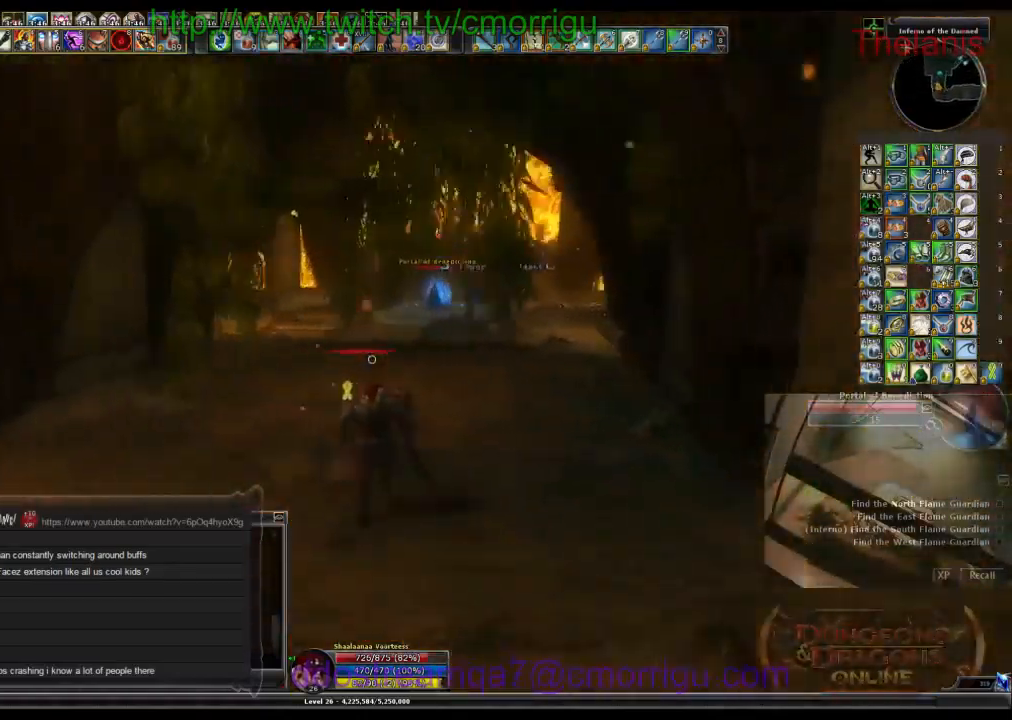
{"keys": ["w"], "events": []}
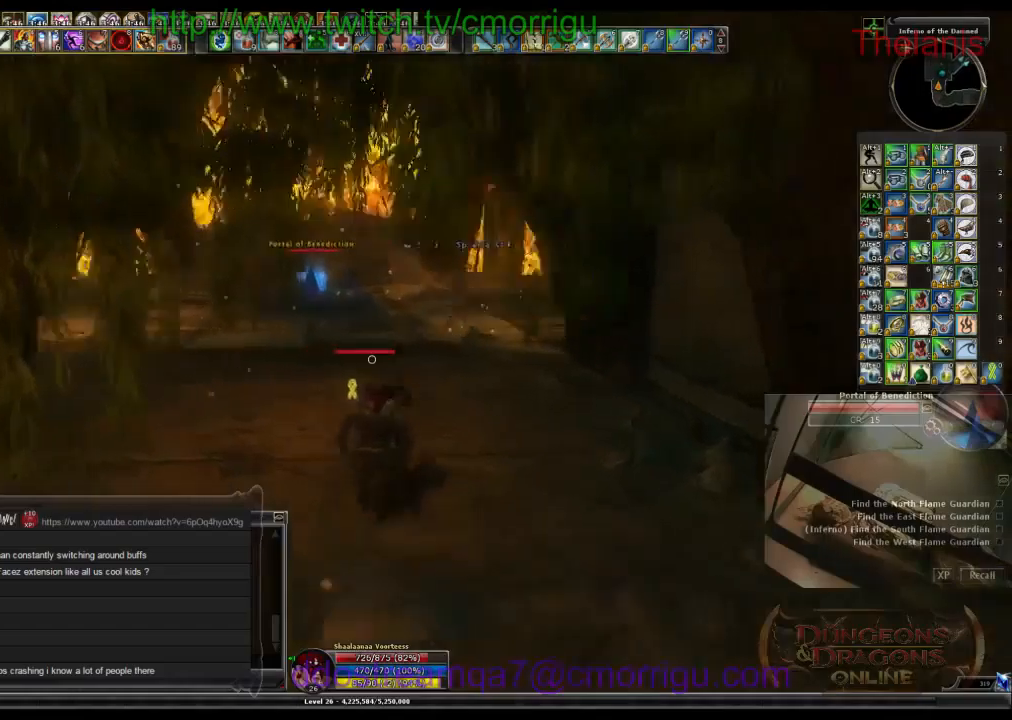
{"keys": ["w"], "events": []}
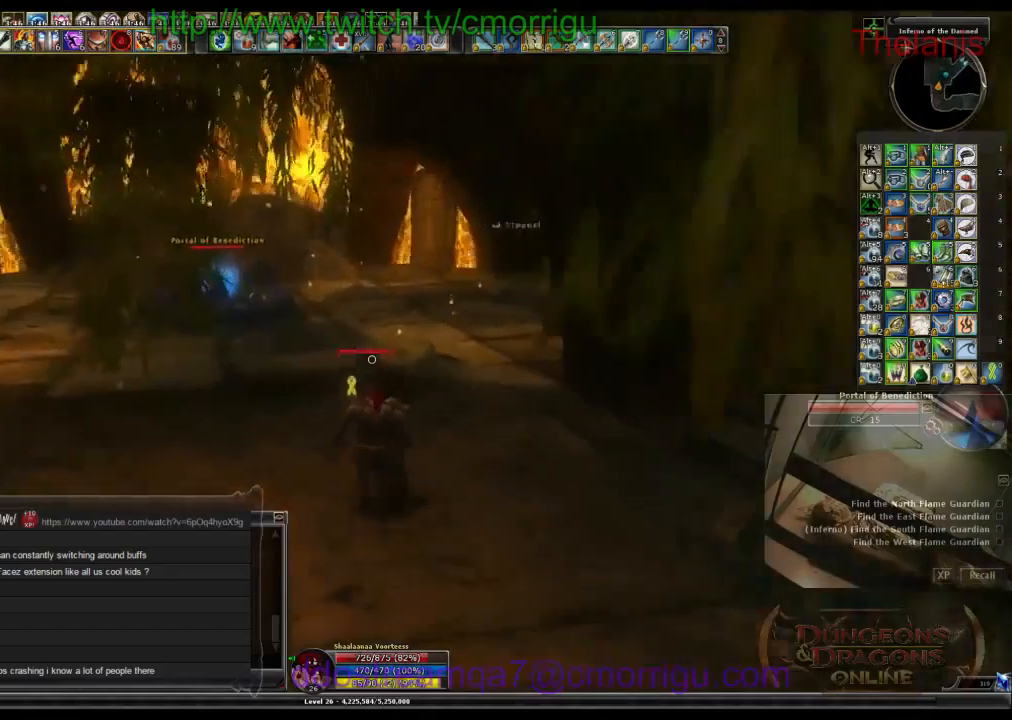
{"keys": ["w"], "events": []}
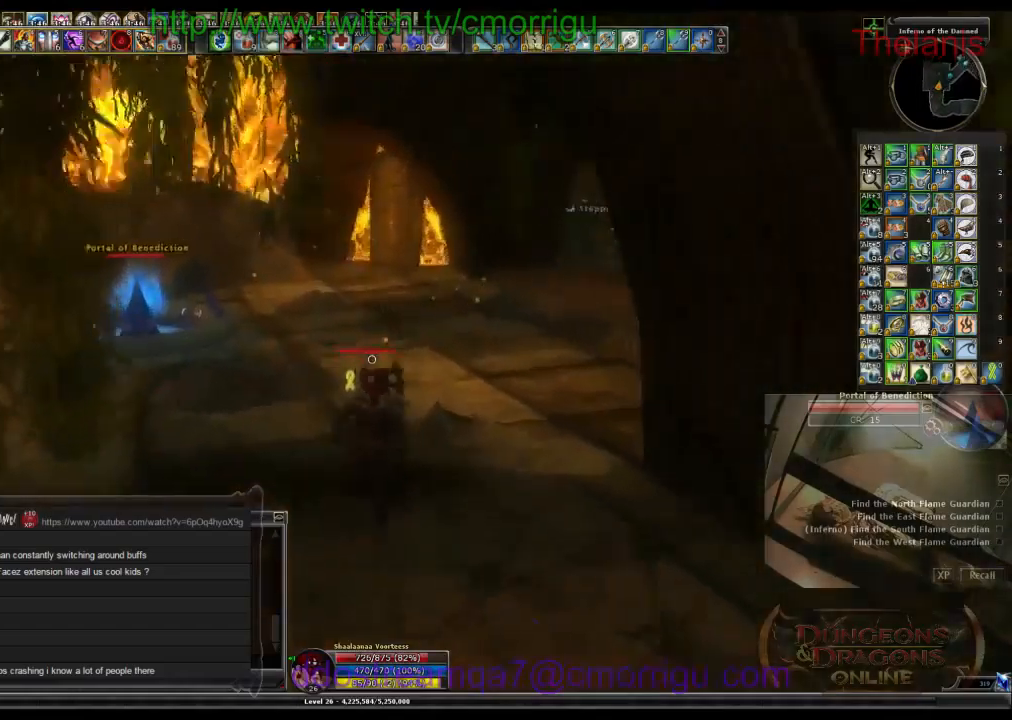
{"keys": ["w"], "events": []}
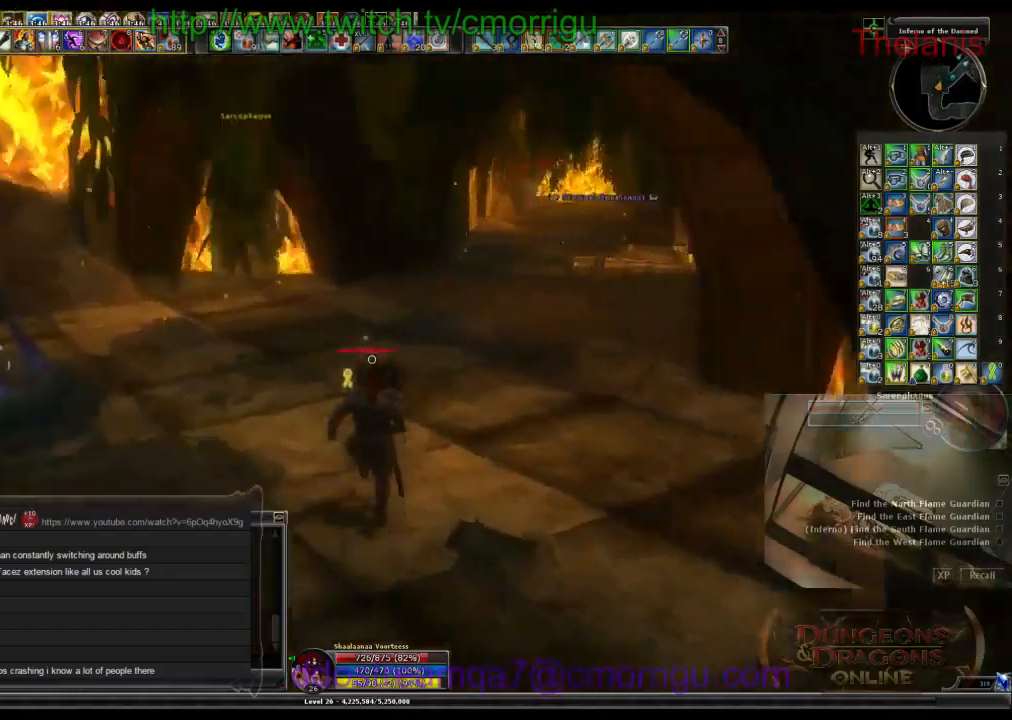
{"keys": ["w"], "events": []}
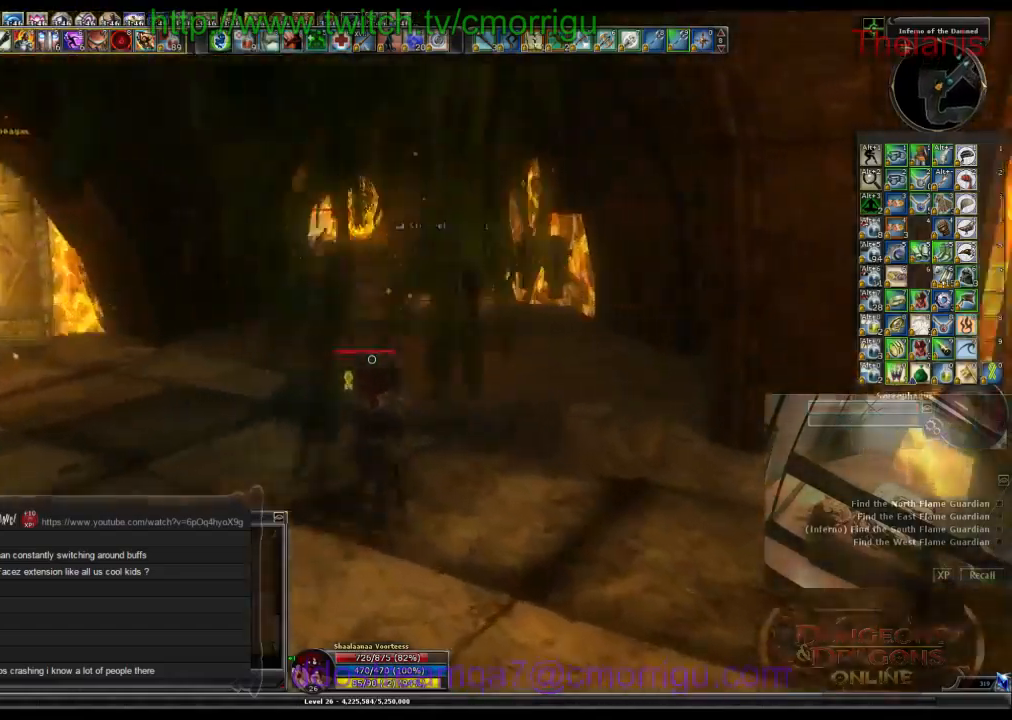
{"keys": ["w"], "events": []}
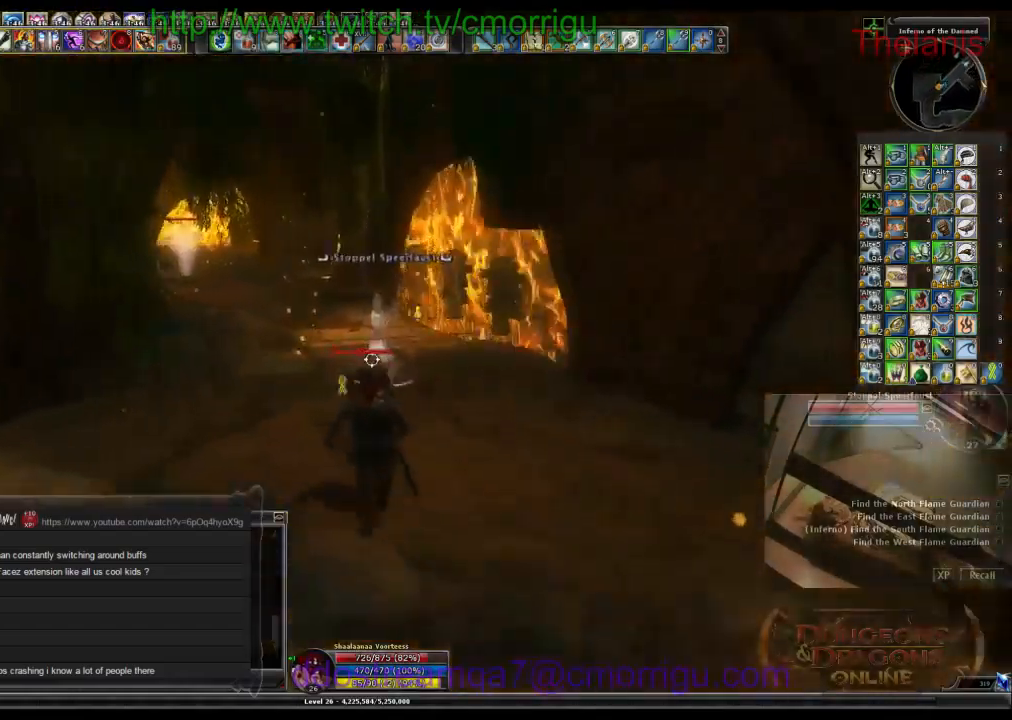
{"keys": ["w"], "events": []}
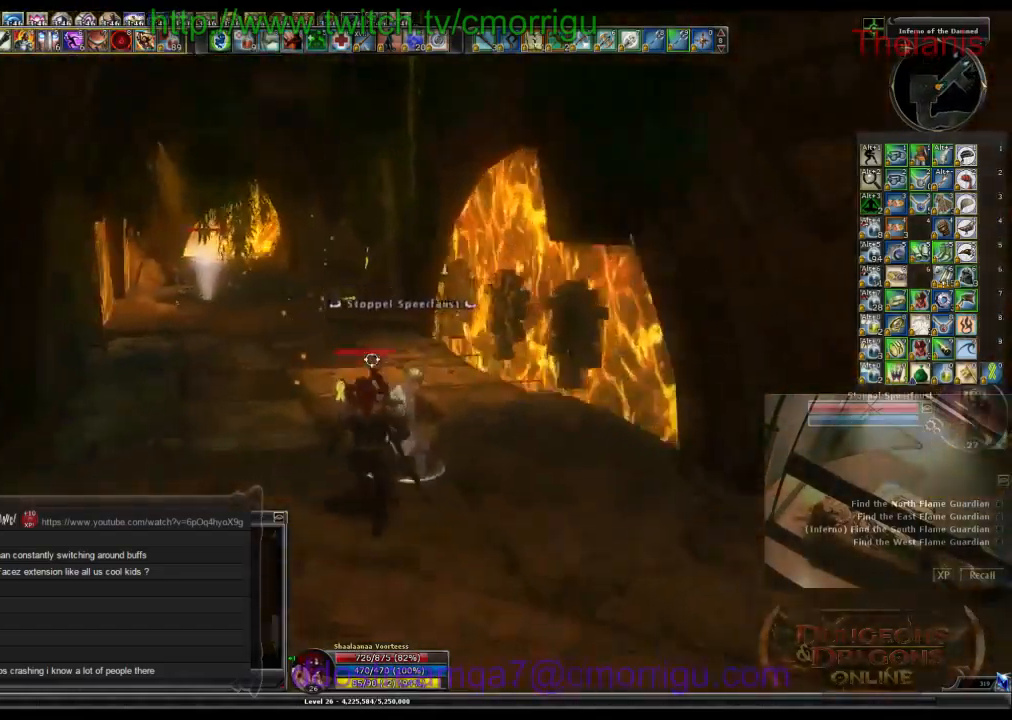
{"keys": ["w"], "events": []}
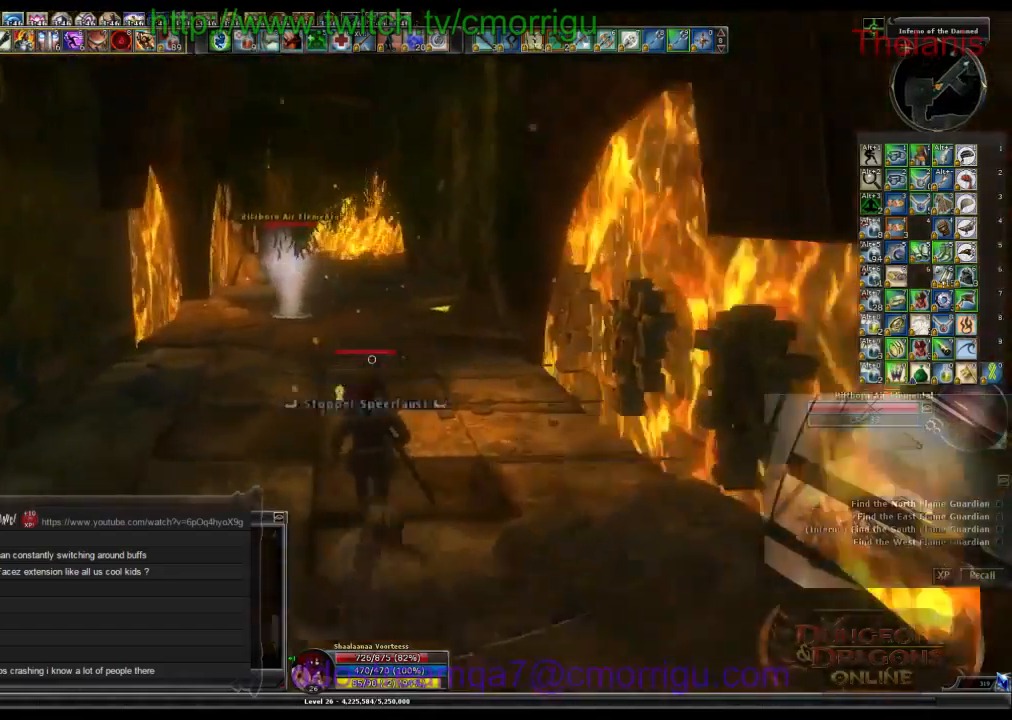
{"keys": ["w"], "events": []}
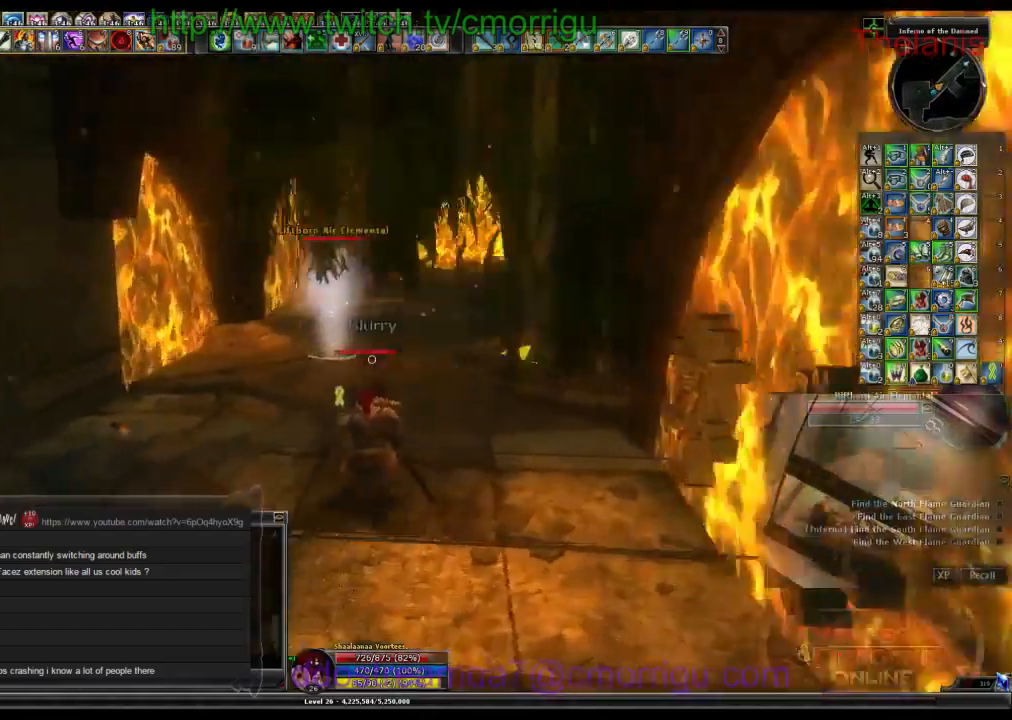
{"keys": ["w"], "events": []}
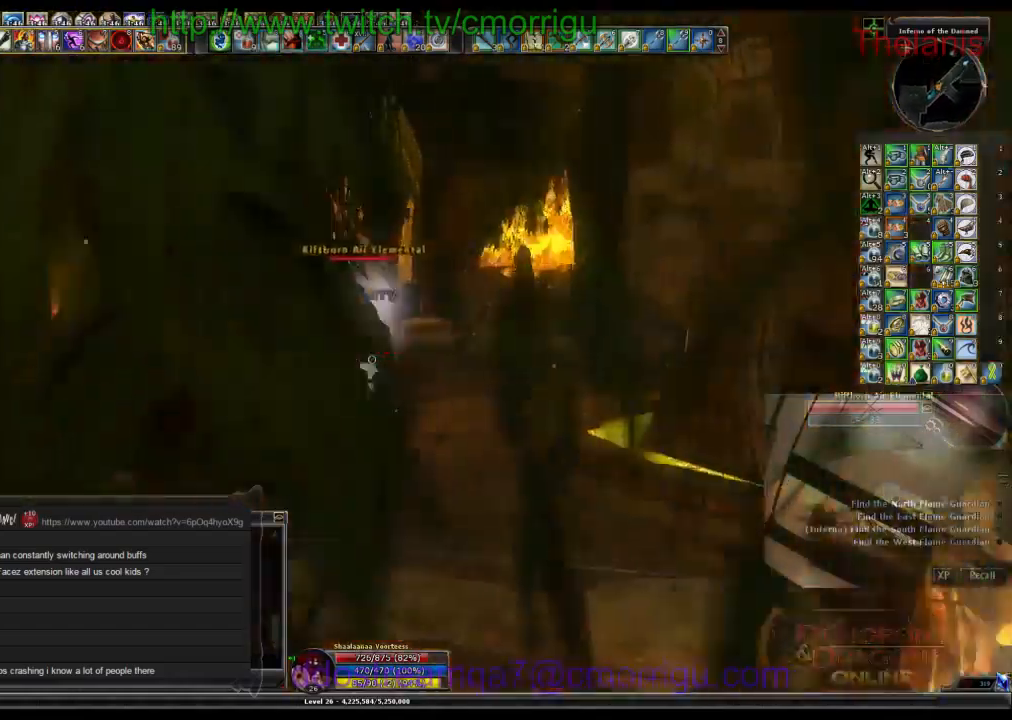
{"keys": [], "events": [[200, "w", "up"], [267, "1", "down"], [433, "1", "up"]]}
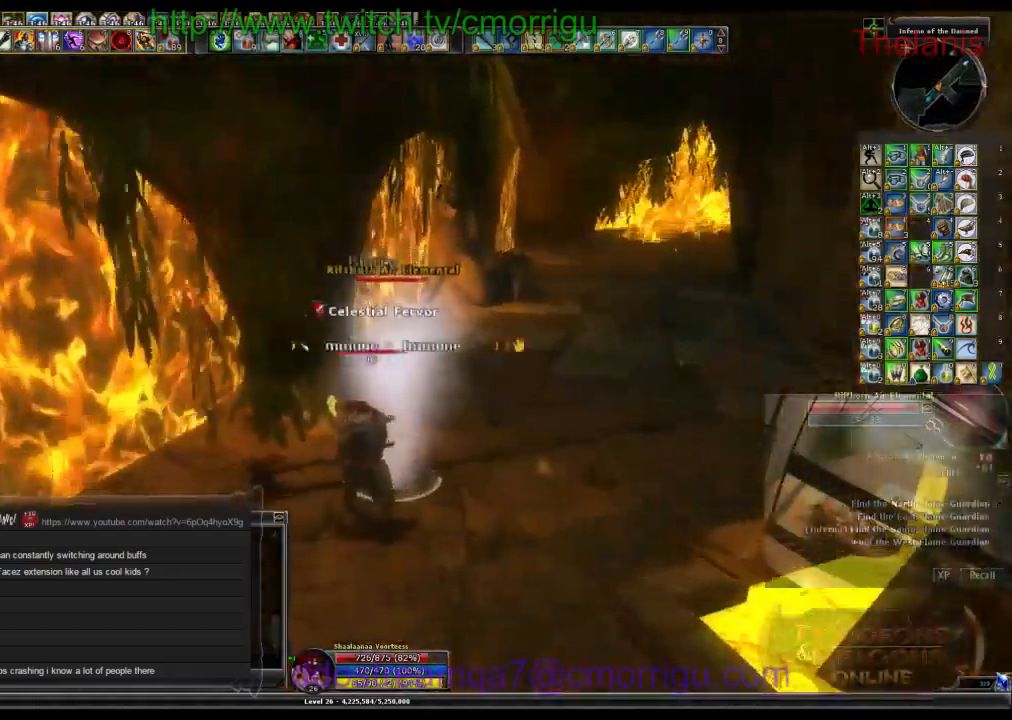
{"keys": ["d", "w"], "events": [[267, "d", "down"], [401, "w", "down"]]}
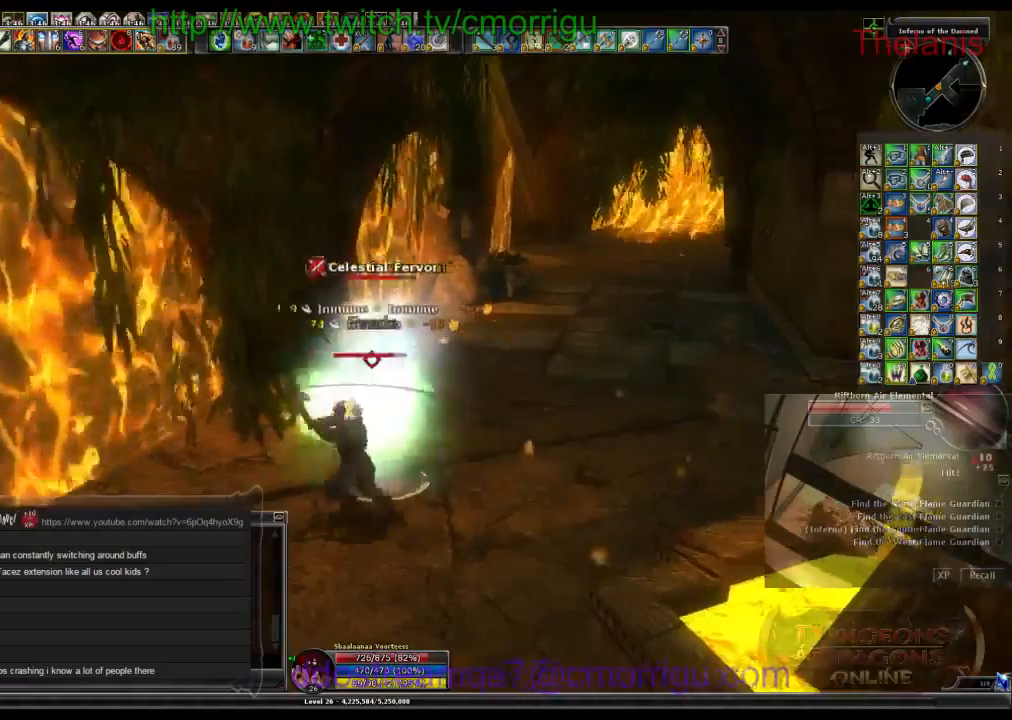
{"keys": ["w"], "events": [[234, "d", "up"]]}
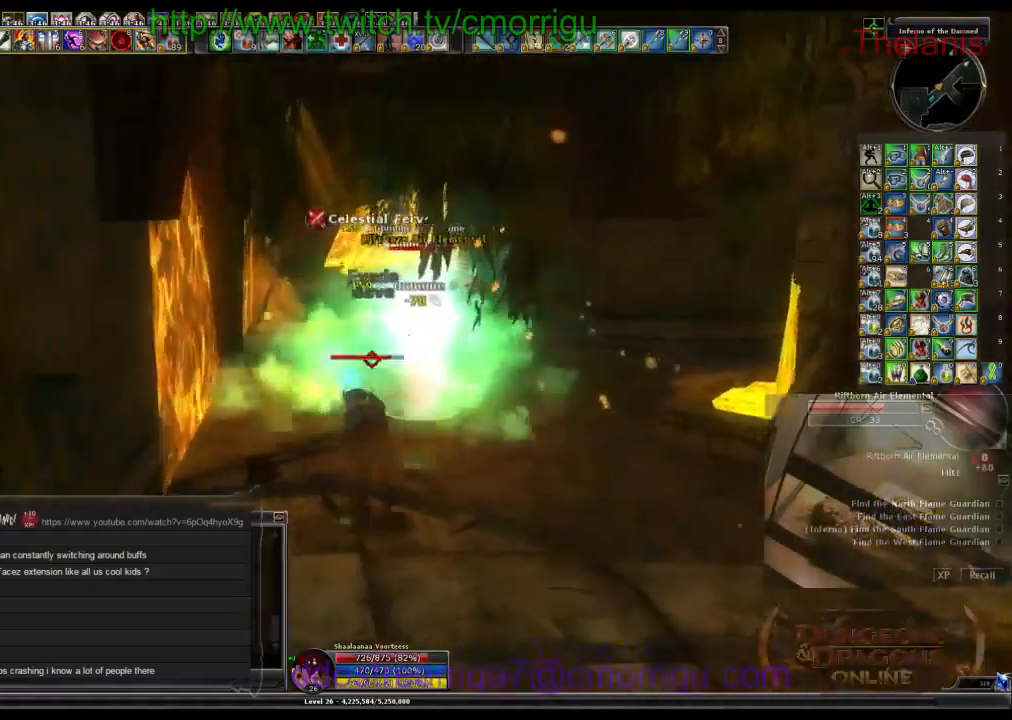
{"keys": ["w"], "events": []}
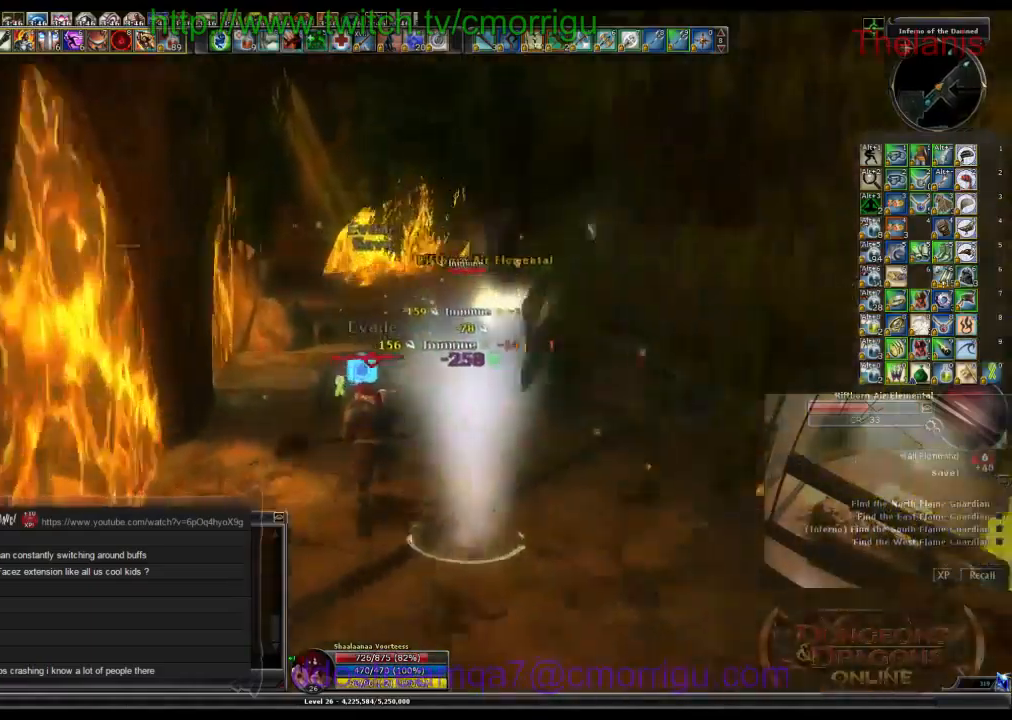
{"keys": ["w"], "events": []}
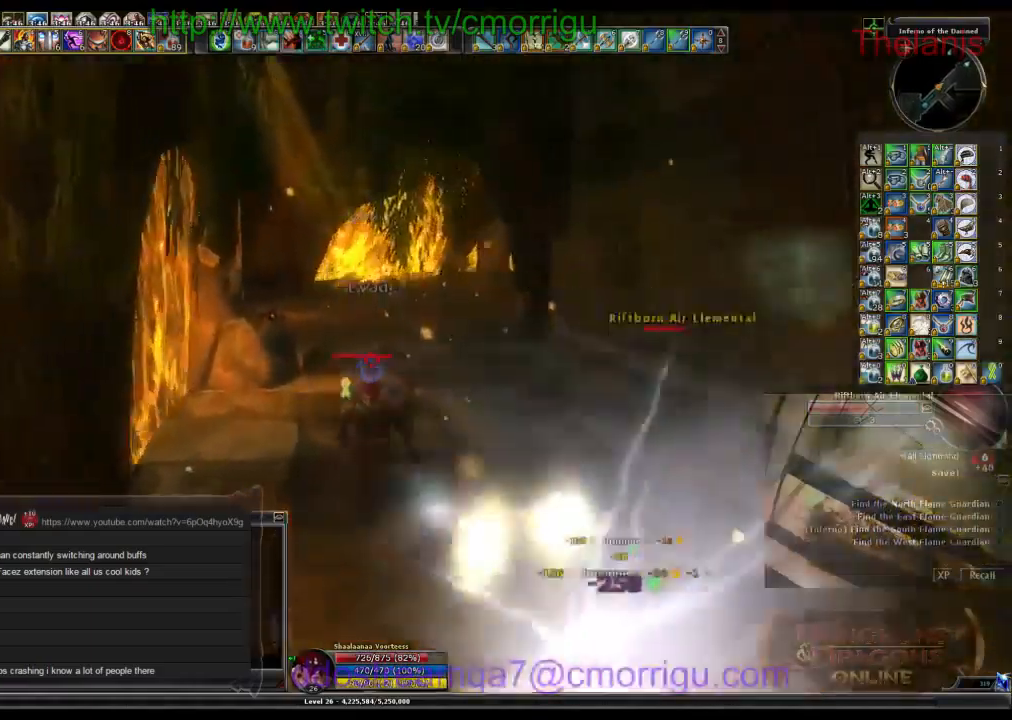
{"keys": ["w"], "events": []}